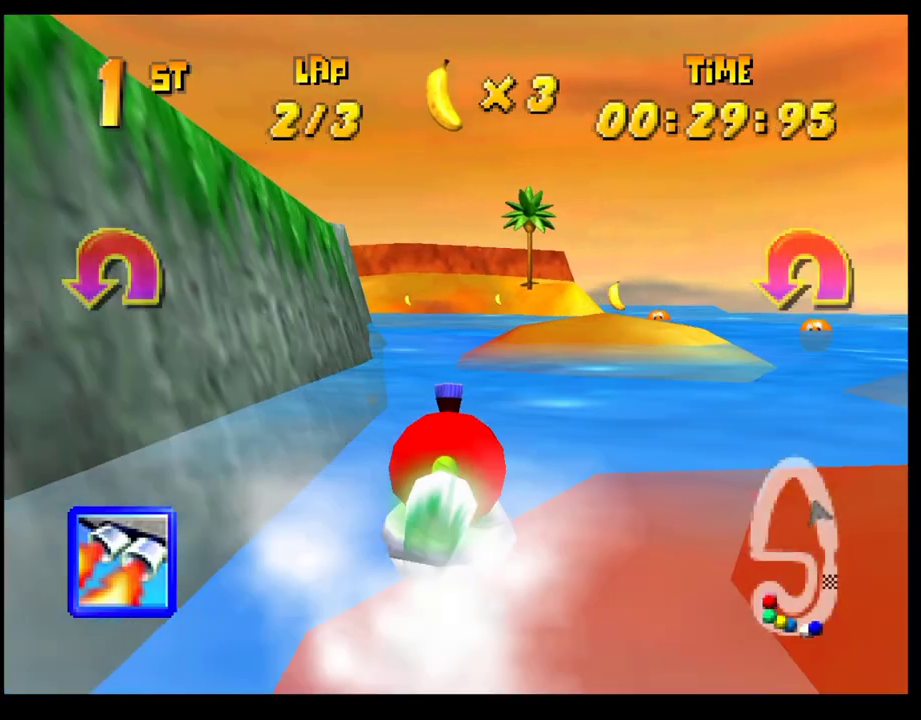
Gameplay with a controller (PlayStation layout); each line is a JSON object with the inputs held at the frame after it. "events" lists button and stick changes between this image and that frame as [ms after this image, input, new state], when the widget could be followed in between. Not read: R3 right_stick.
{"buttons": ["CROSS"], "left_stick": "left", "events": [[67, "CROSS", "down"], [483, "left_stick", "left"]]}
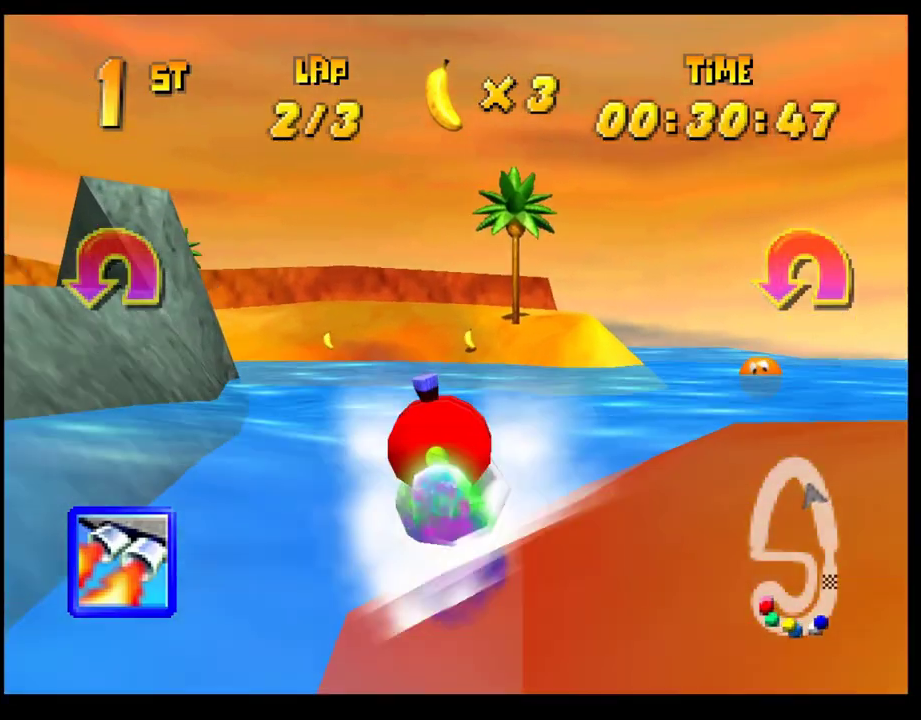
{"buttons": ["CROSS", "R1"], "left_stick": "center", "events": [[33, "R1", "down"], [150, "left_stick", "center"], [333, "left_stick", "left"], [483, "left_stick", "center"]]}
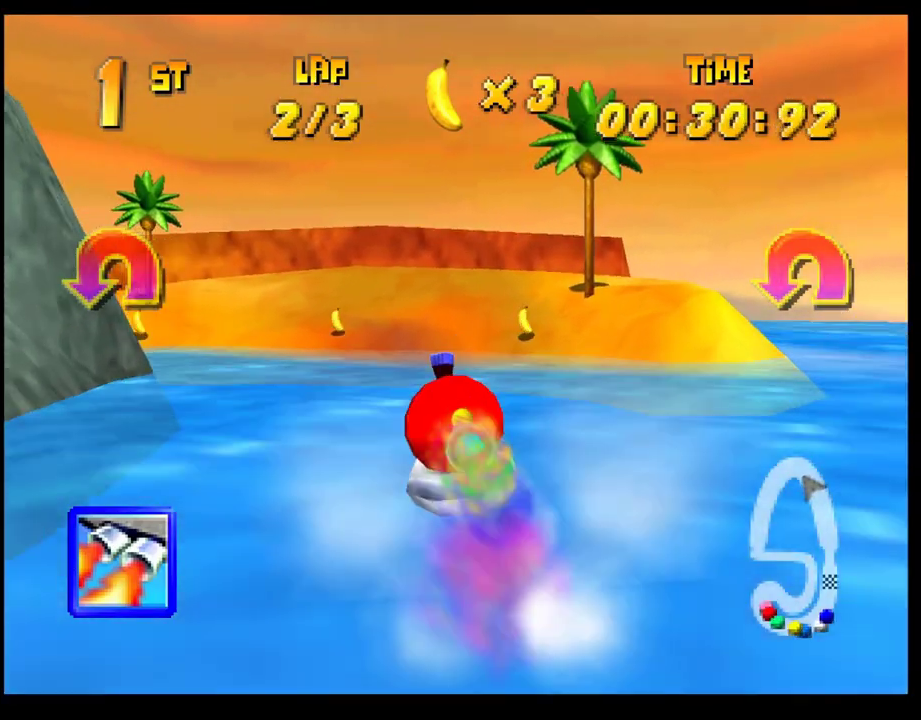
{"buttons": ["CROSS", "R1"], "left_stick": "left", "events": [[417, "left_stick", "left"]]}
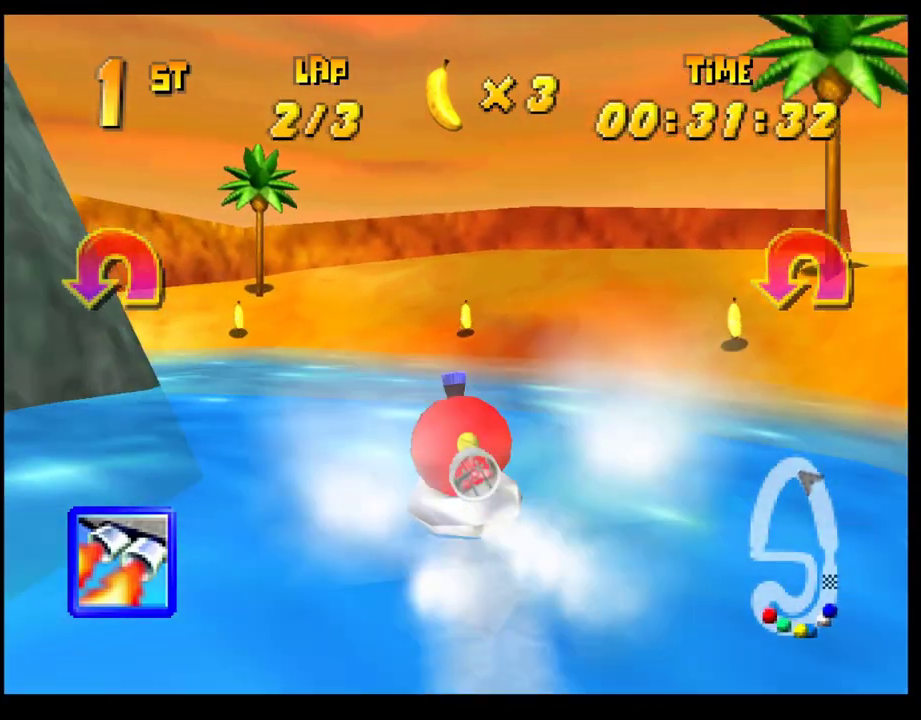
{"buttons": ["CROSS", "R1"], "left_stick": "left", "events": []}
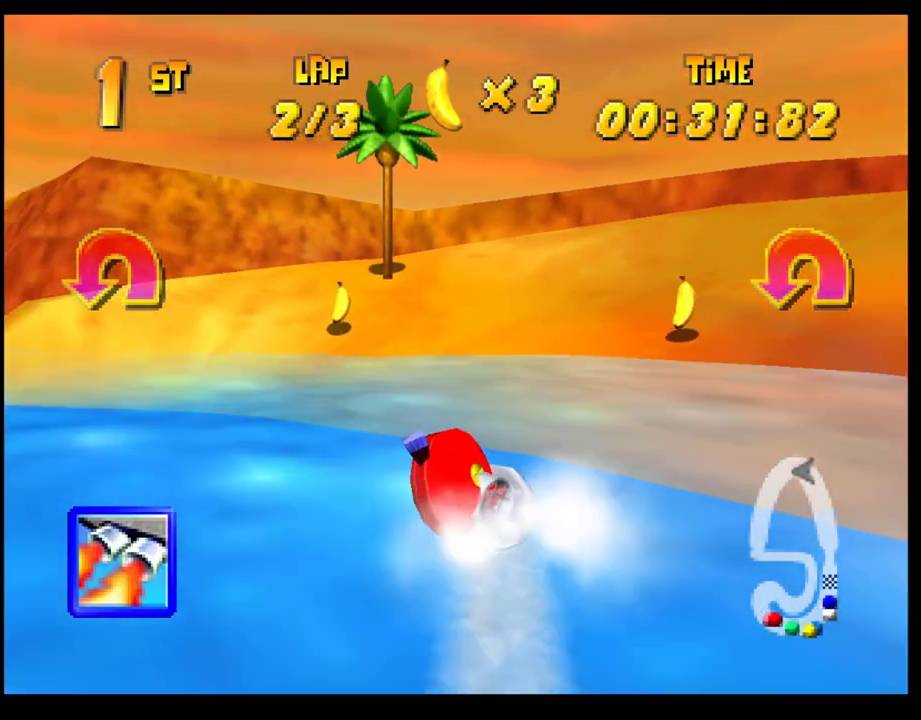
{"buttons": [], "left_stick": "center", "events": [[267, "R1", "up"], [300, "CROSS", "up"], [300, "L1", "down"], [417, "L1", "up"], [450, "left_stick", "center"]]}
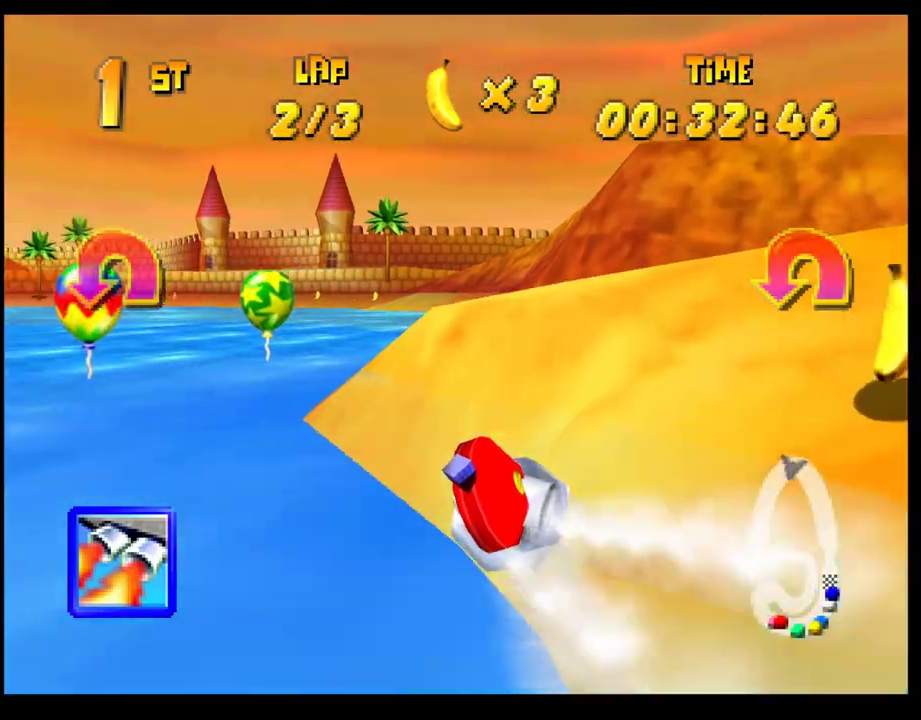
{"buttons": [], "left_stick": "right", "events": [[17, "left_stick", "right"], [200, "left_stick", "center"], [283, "left_stick", "left"], [417, "left_stick", "center"], [467, "left_stick", "right"]]}
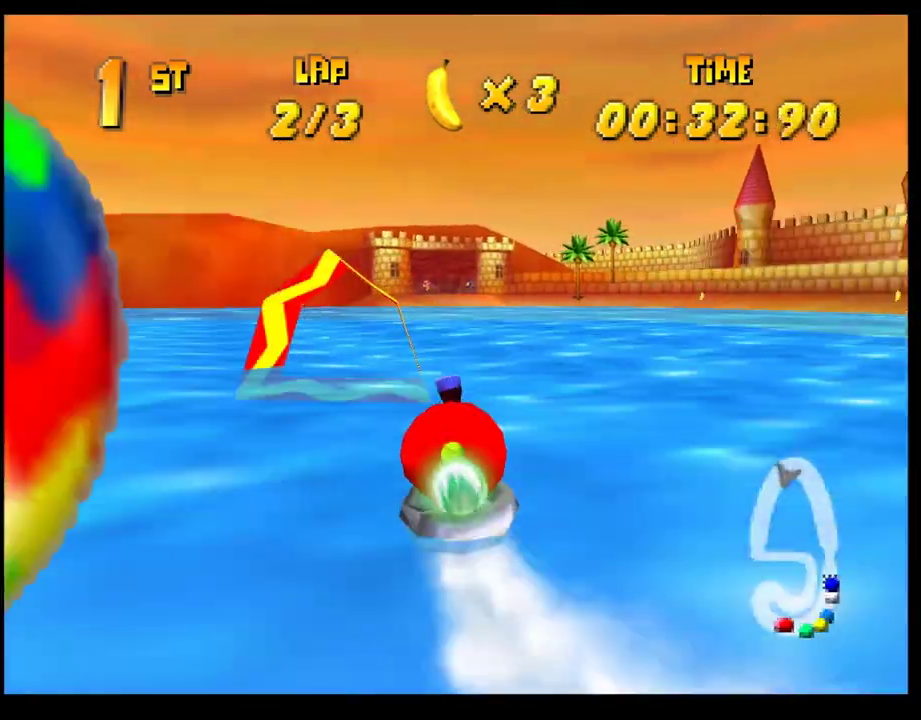
{"buttons": [], "left_stick": "center", "events": [[183, "left_stick", "center"]]}
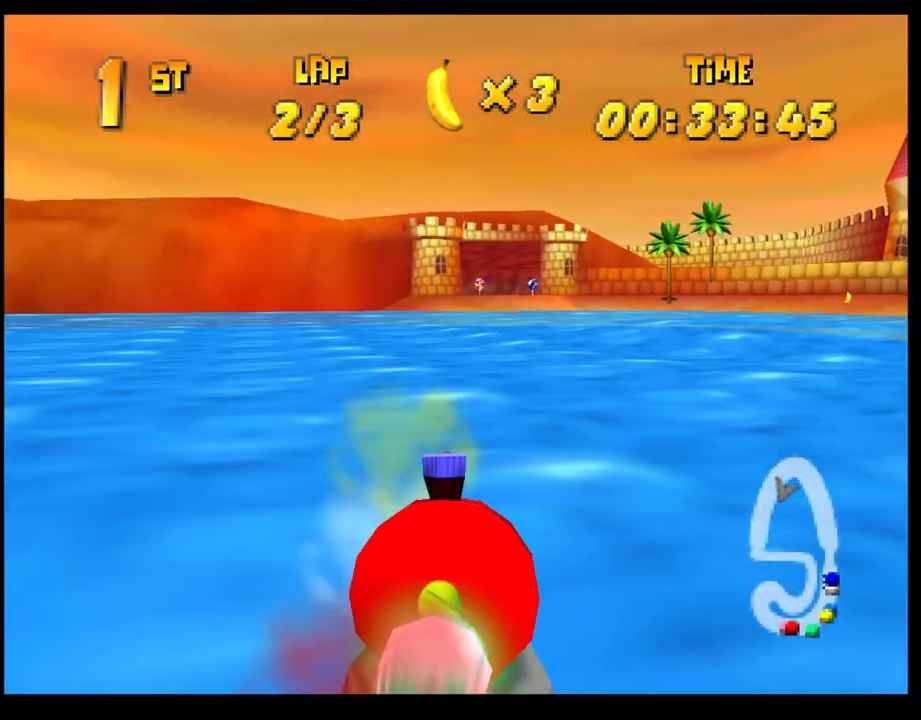
{"buttons": [], "left_stick": "right", "events": [[450, "left_stick", "right"]]}
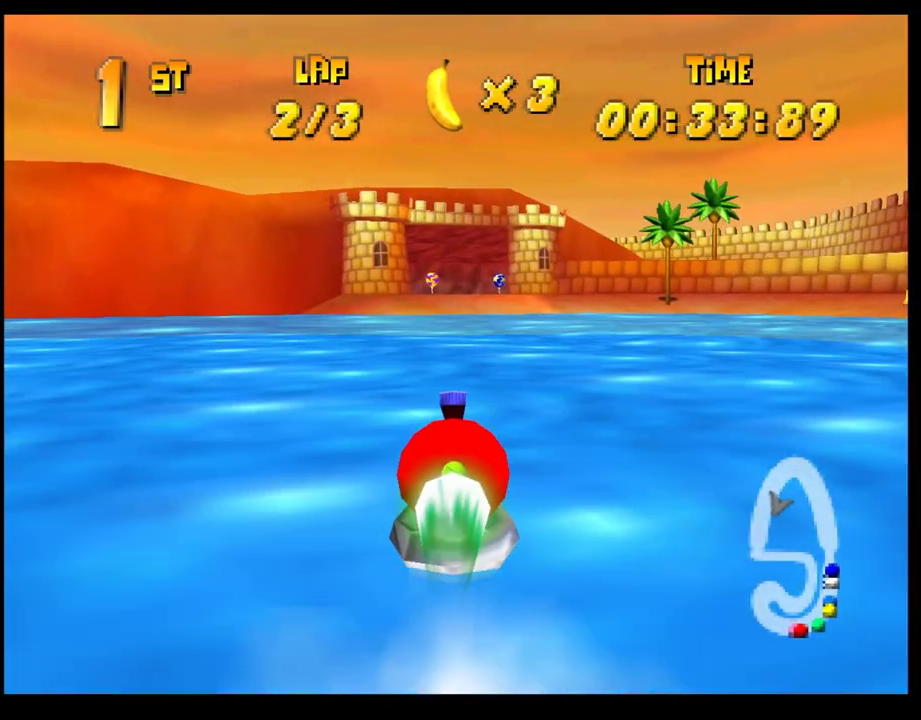
{"buttons": ["CROSS"], "left_stick": "center", "events": [[50, "CROSS", "down"], [50, "left_stick", "center"]]}
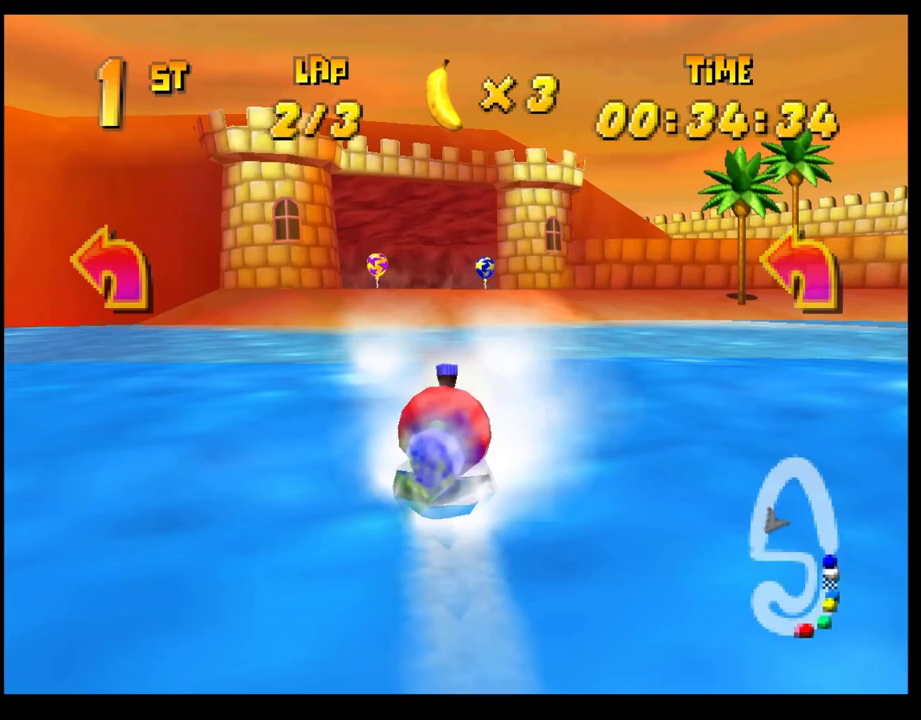
{"buttons": ["CROSS"], "left_stick": "left", "events": [[67, "left_stick", "right"], [167, "left_stick", "center"], [500, "left_stick", "left"]]}
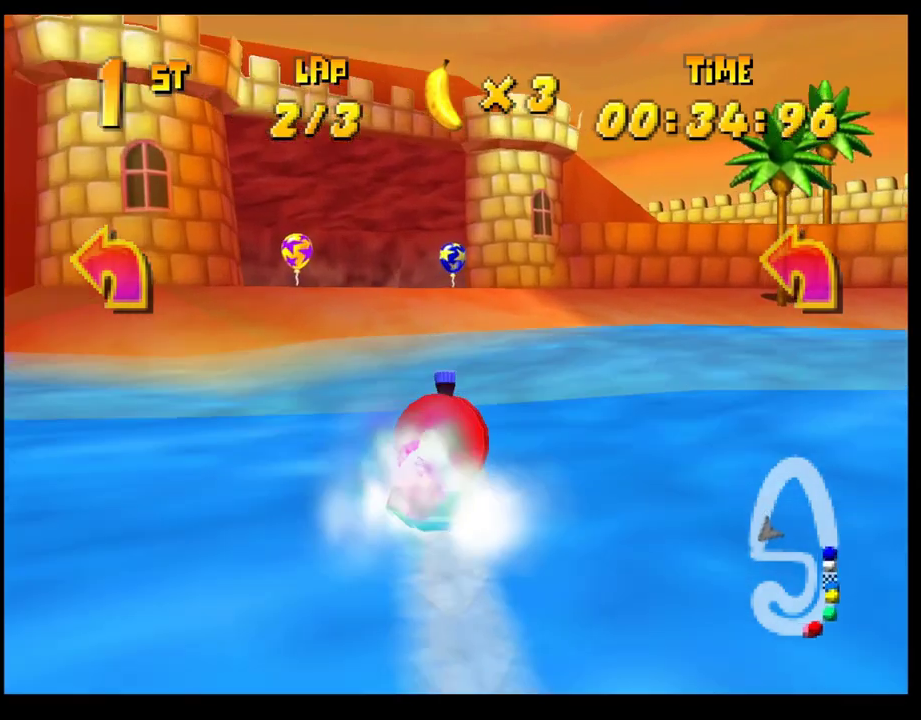
{"buttons": ["CROSS"], "left_stick": "left", "events": [[150, "left_stick", "center"], [433, "left_stick", "left"]]}
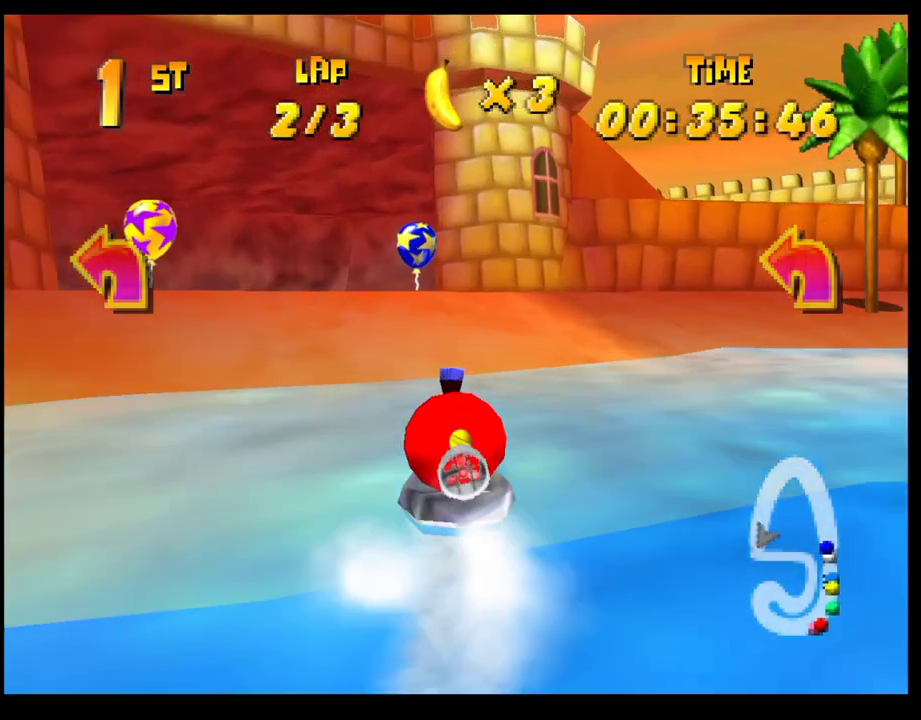
{"buttons": ["CROSS", "R1"], "left_stick": "left", "events": [[267, "R1", "down"]]}
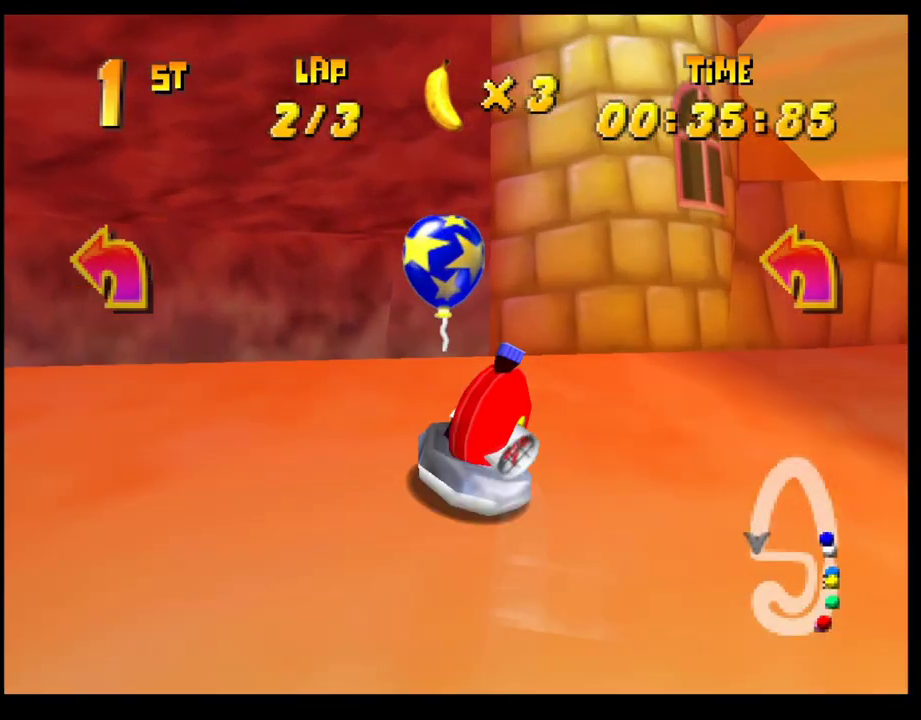
{"buttons": [], "left_stick": "left", "events": [[233, "L1", "down"], [233, "R1", "up"], [283, "CROSS", "up"], [350, "L1", "up"]]}
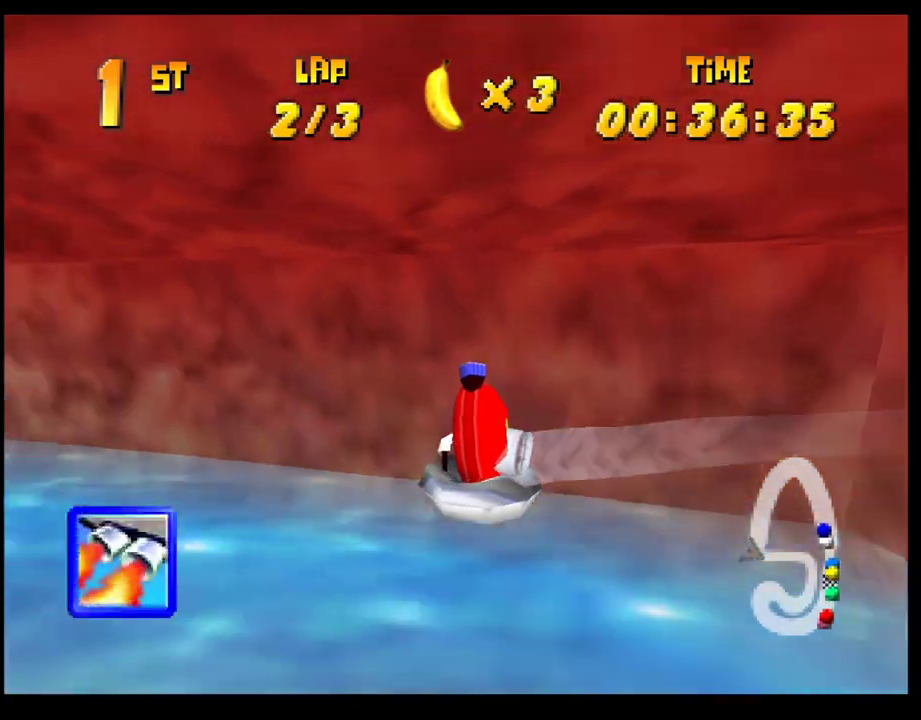
{"buttons": ["CROSS"], "left_stick": "right", "events": [[83, "left_stick", "center"], [333, "left_stick", "right"], [367, "CROSS", "down"]]}
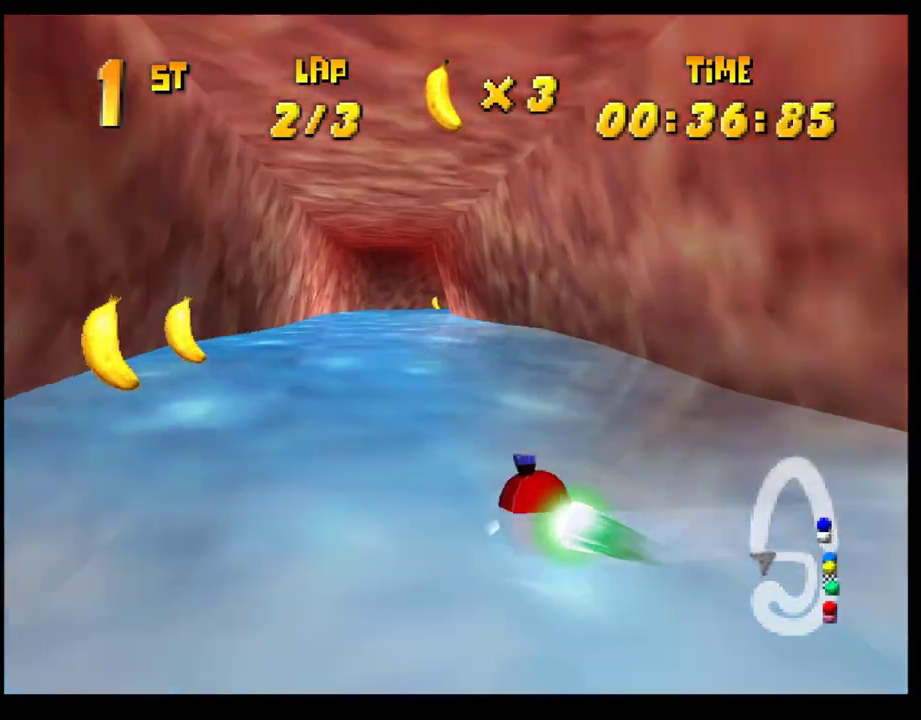
{"buttons": ["CROSS"], "left_stick": "center", "events": [[400, "left_stick", "center"]]}
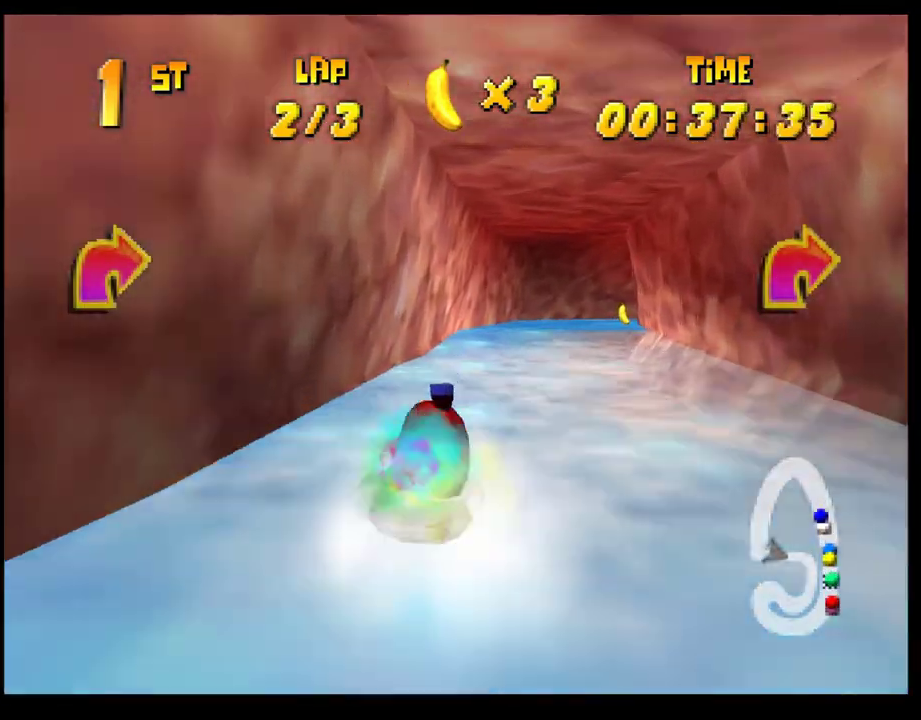
{"buttons": ["CROSS"], "left_stick": "center", "events": [[17, "left_stick", "left"], [300, "left_stick", "center"]]}
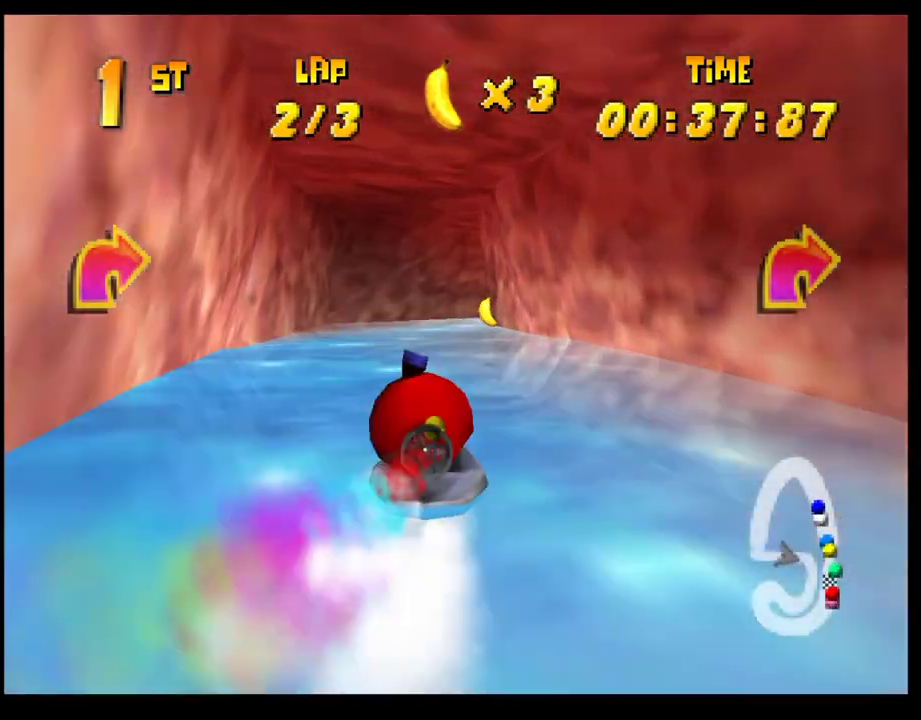
{"buttons": ["CROSS"], "left_stick": "center", "events": [[83, "left_stick", "right"], [233, "left_stick", "center"]]}
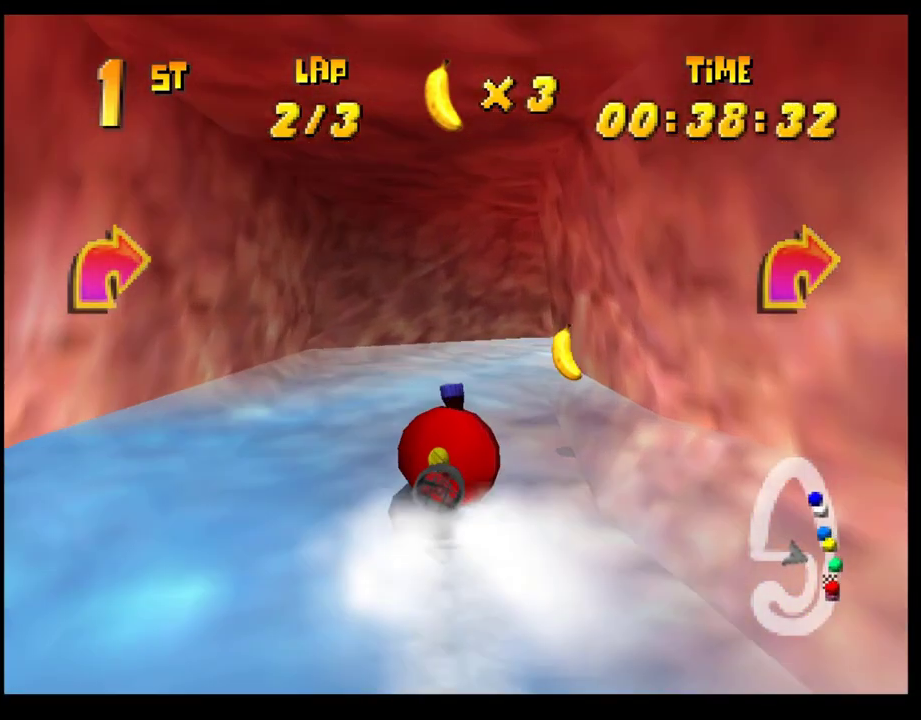
{"buttons": ["CROSS"], "left_stick": "right", "events": [[217, "left_stick", "right"]]}
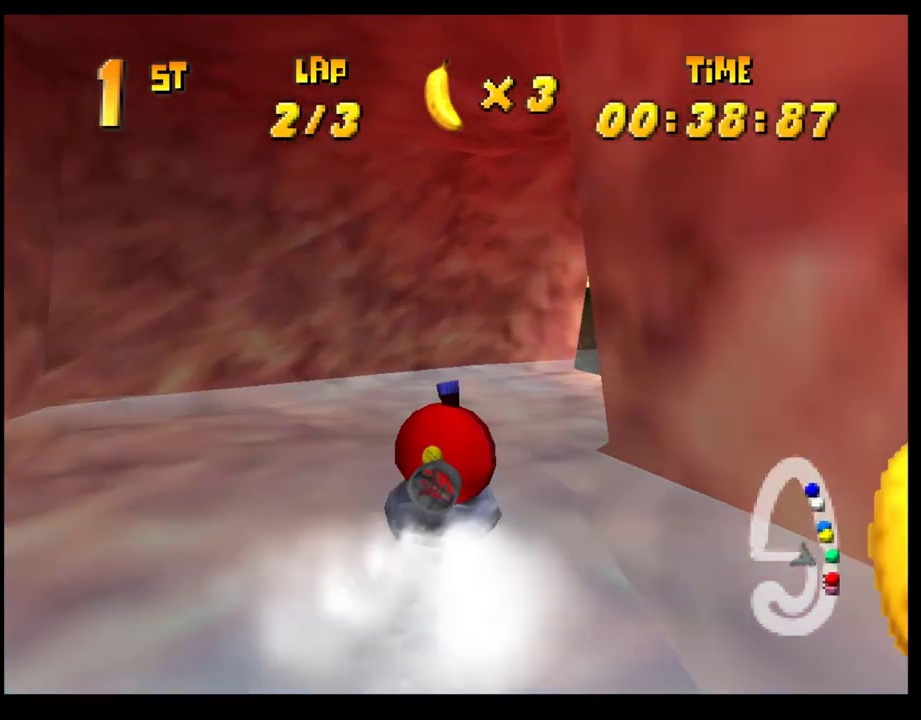
{"buttons": ["CROSS"], "left_stick": "center", "events": [[300, "left_stick", "center"]]}
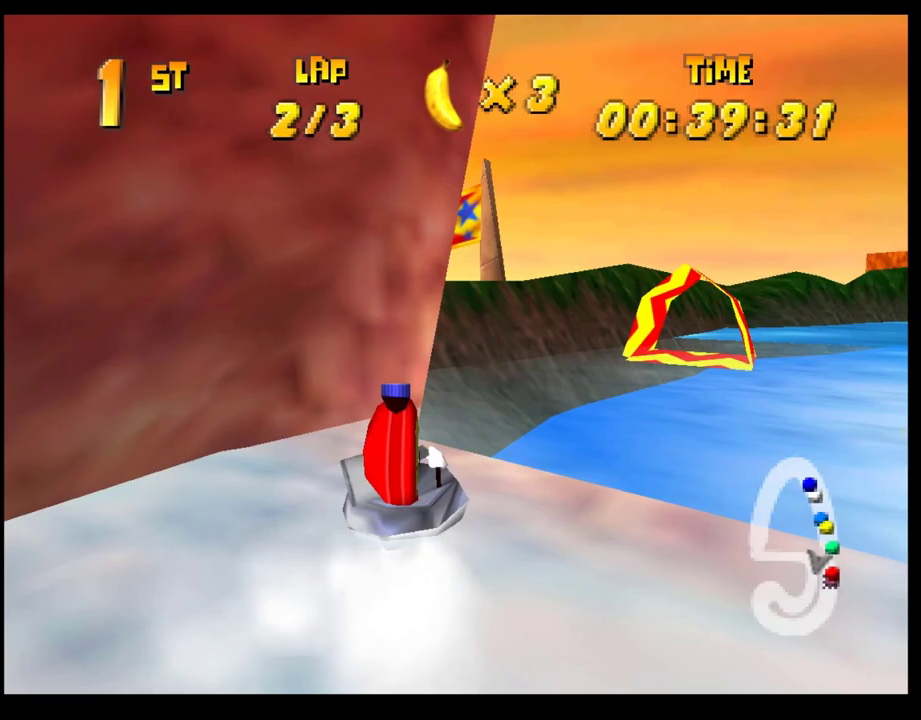
{"buttons": ["CROSS"], "left_stick": "center", "events": [[33, "left_stick", "left"], [217, "left_stick", "center"], [350, "left_stick", "right"], [500, "left_stick", "center"]]}
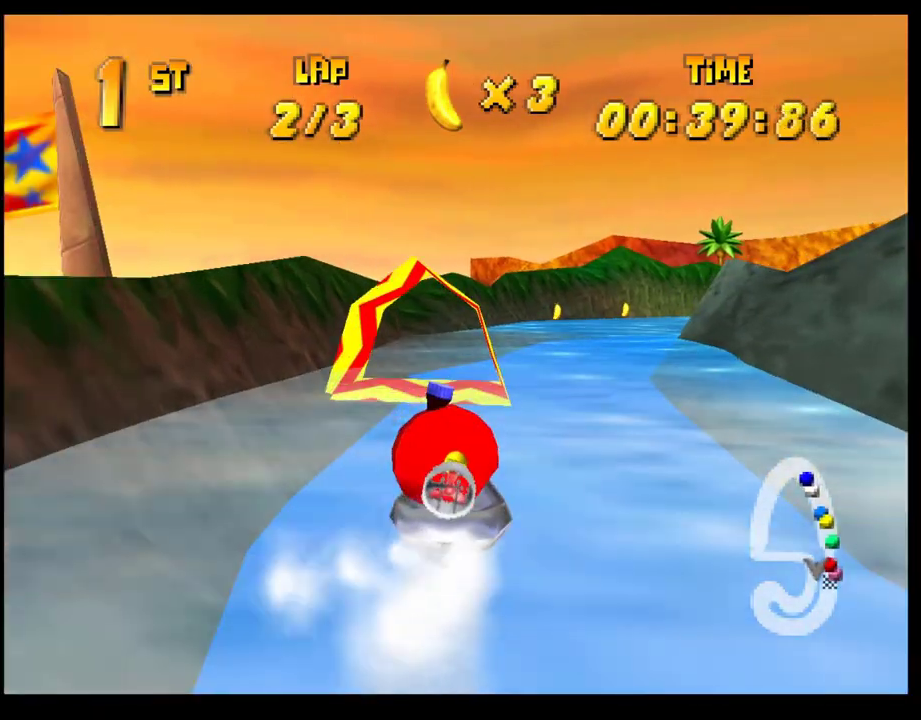
{"buttons": [], "left_stick": "right", "events": [[50, "CROSS", "up"], [233, "left_stick", "right"]]}
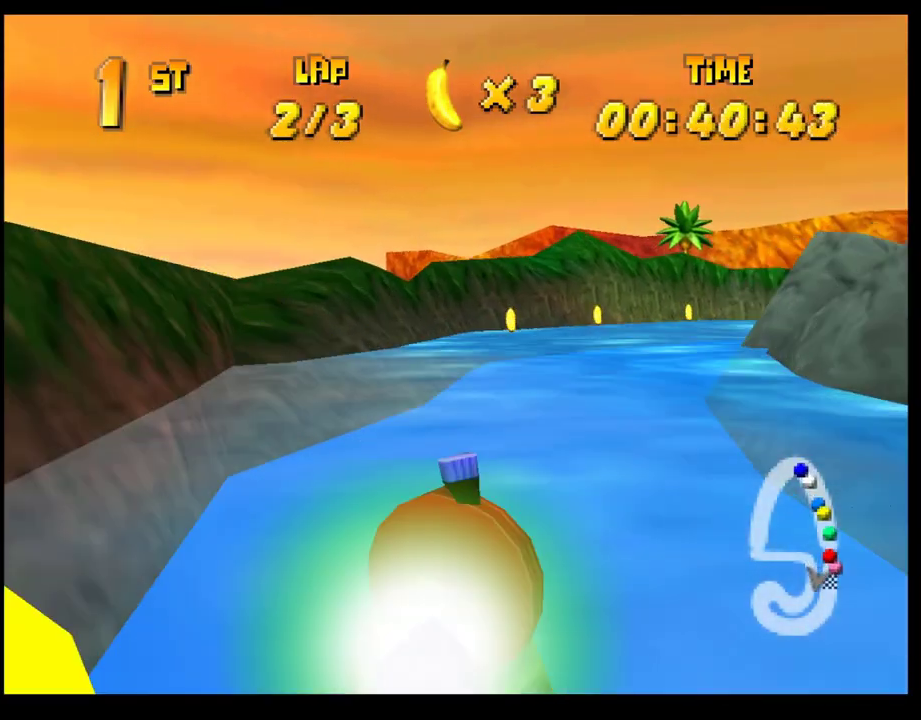
{"buttons": ["CROSS"], "left_stick": "right", "events": [[317, "CROSS", "down"]]}
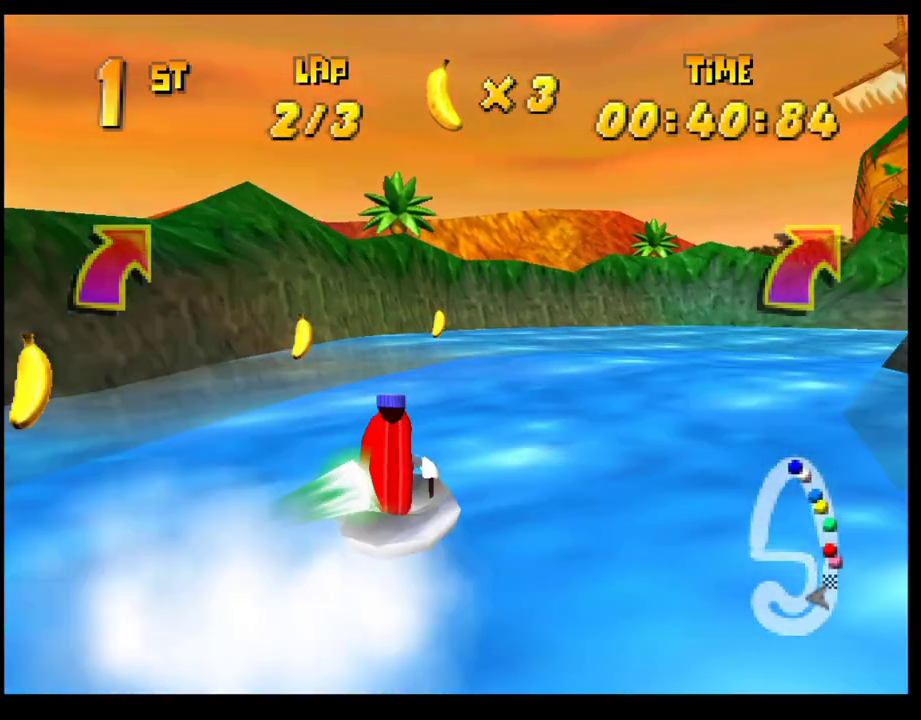
{"buttons": ["CROSS"], "left_stick": "center", "events": [[267, "left_stick", "center"]]}
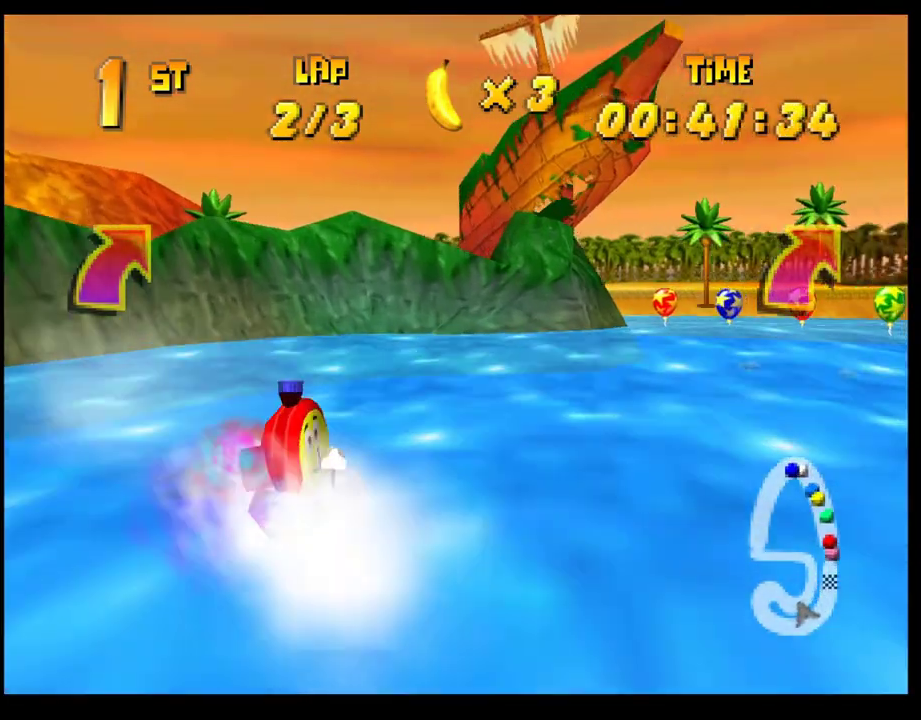
{"buttons": ["CROSS"], "left_stick": "right", "events": [[100, "left_stick", "left"], [233, "left_stick", "center"], [283, "left_stick", "right"]]}
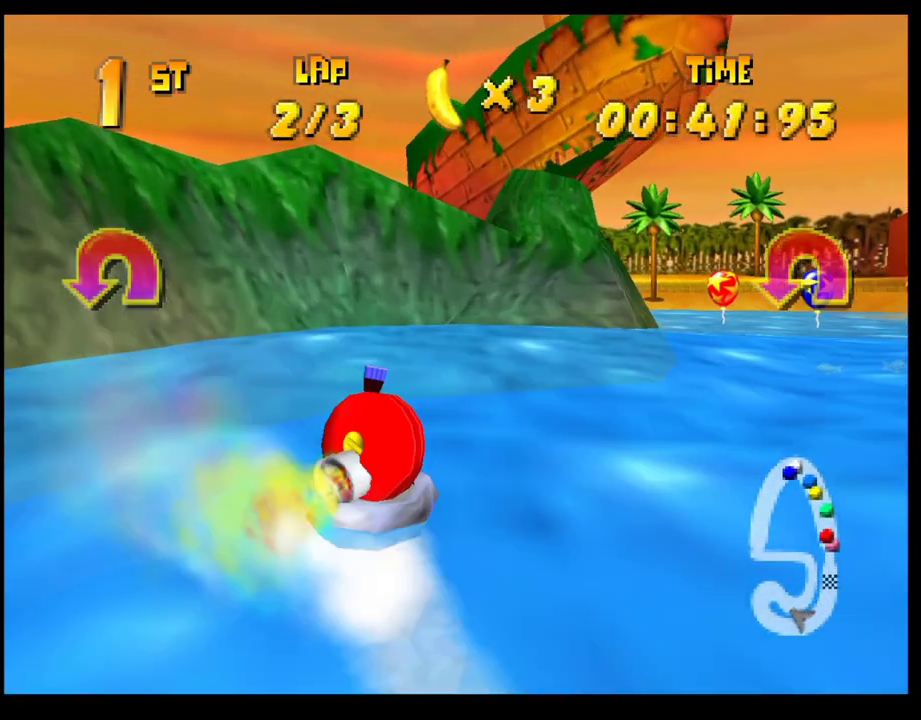
{"buttons": ["CROSS"], "left_stick": "left", "events": [[267, "left_stick", "center"], [467, "left_stick", "left"]]}
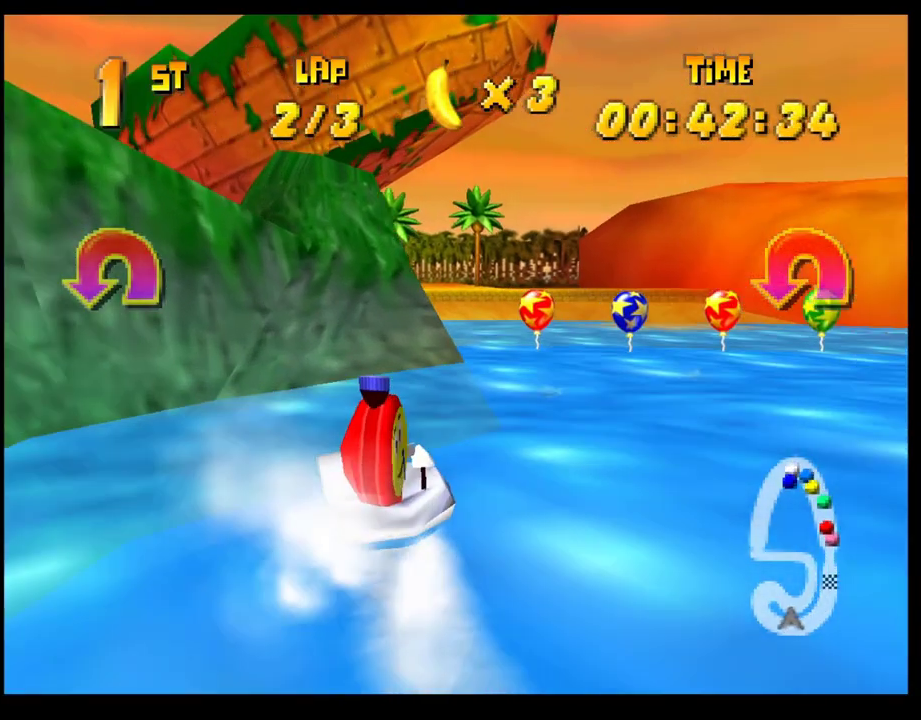
{"buttons": ["CROSS", "R1"], "left_stick": "left", "events": [[233, "left_stick", "center"], [417, "left_stick", "left"], [450, "R1", "down"]]}
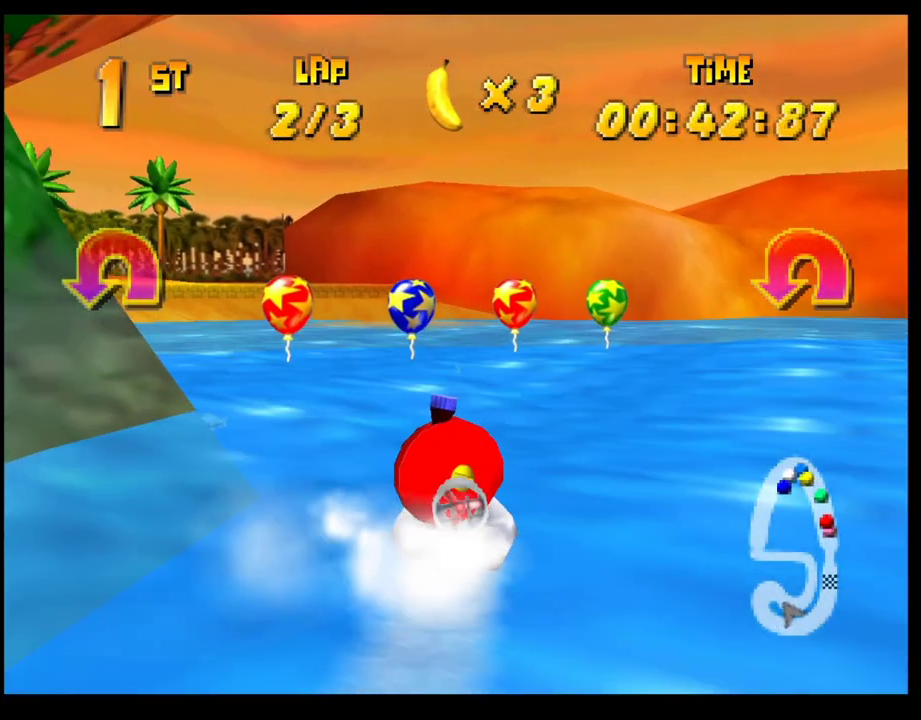
{"buttons": ["CROSS", "R1"], "left_stick": "left", "events": [[50, "left_stick", "center"], [317, "left_stick", "left"]]}
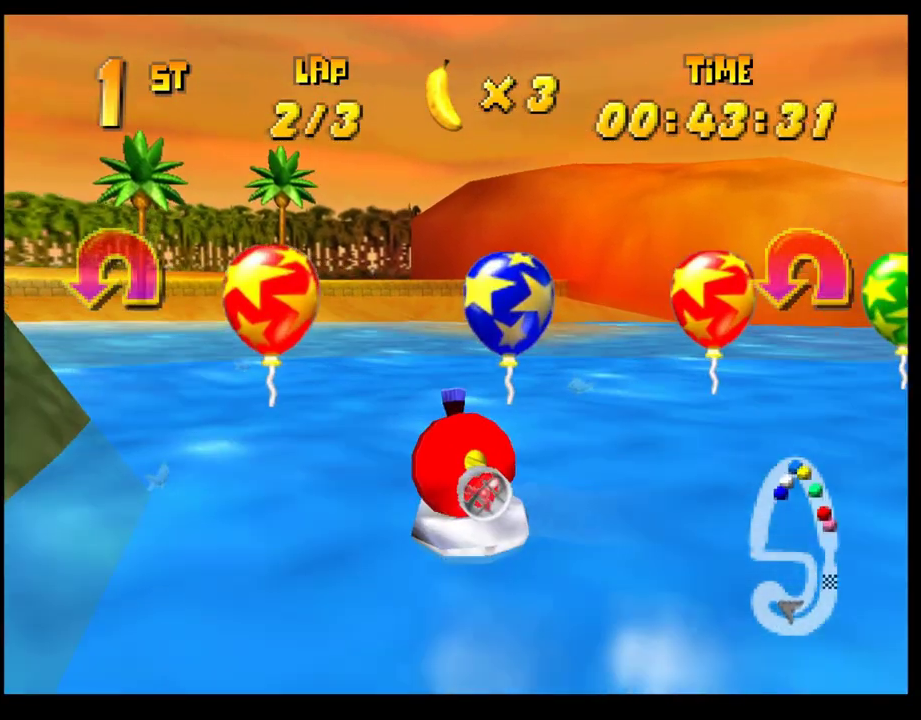
{"buttons": ["CROSS", "R1"], "left_stick": "left", "events": []}
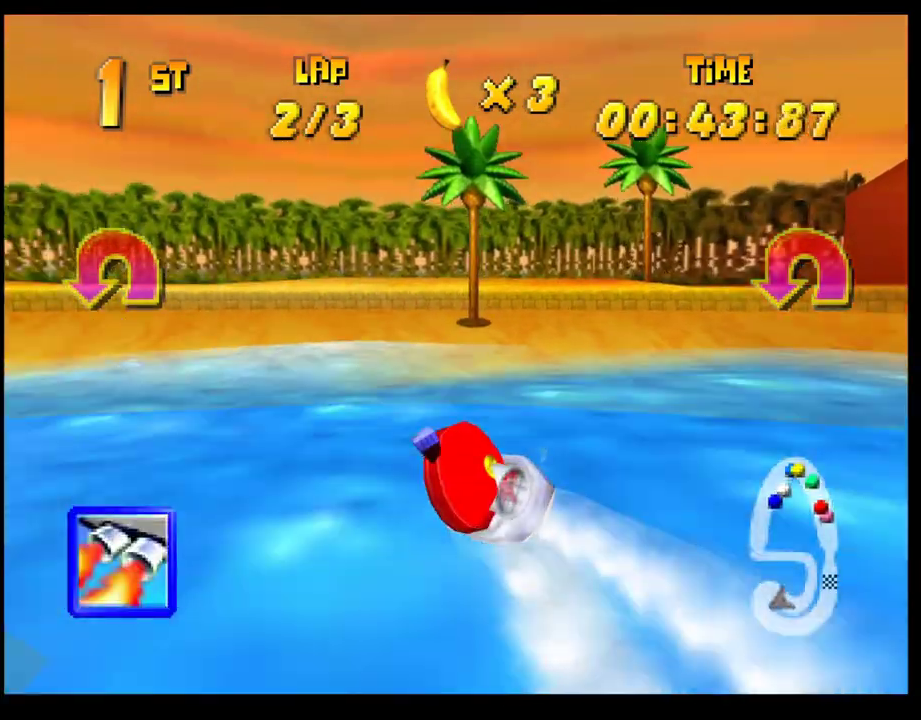
{"buttons": ["CROSS", "R1"], "left_stick": "left", "events": []}